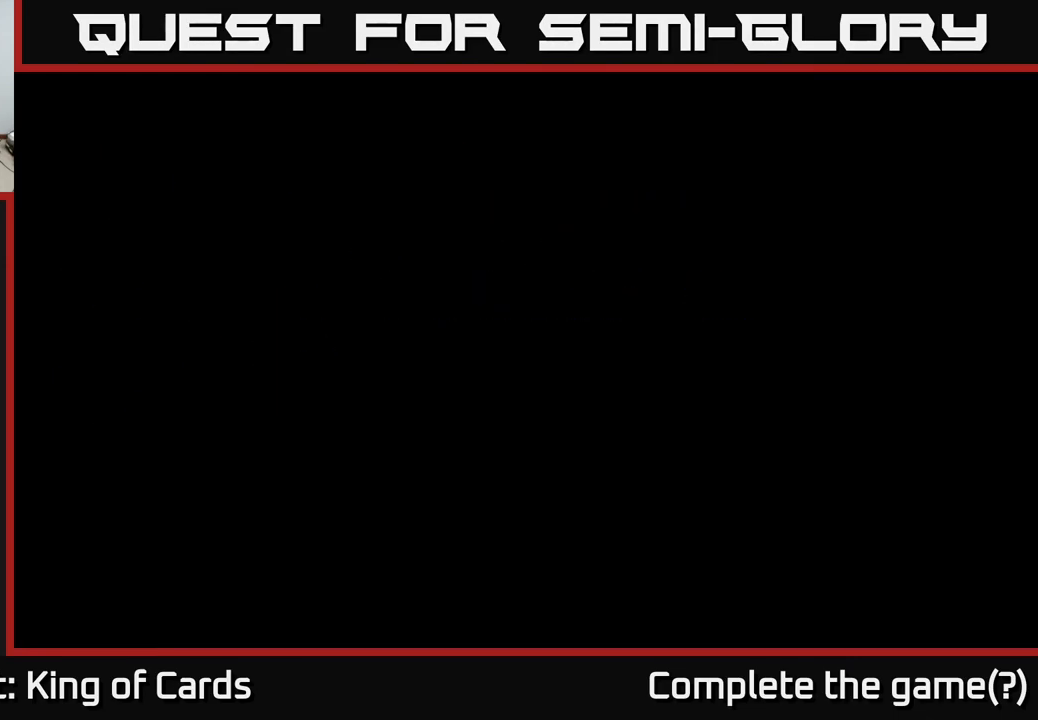
Gameplay with a controller (Xbox layout); each line is a JSON object with the inputs held at the frame after it. "events" lists button and stick changes between this image and that frame as [ms after this image, input, new state], when the widget could be followed in between.
{"buttons": [], "left_stick": "center", "right_stick": "center", "events": []}
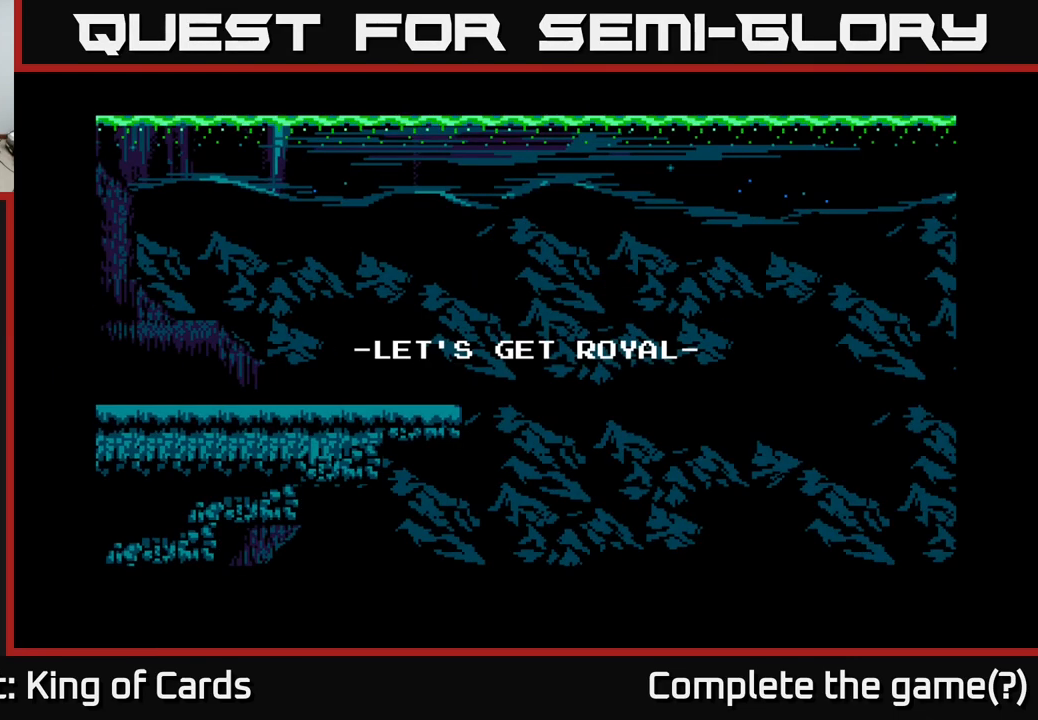
{"buttons": ["DPAD_RIGHT"], "left_stick": "center", "right_stick": "center", "events": [[450, "DPAD_RIGHT", "down"]]}
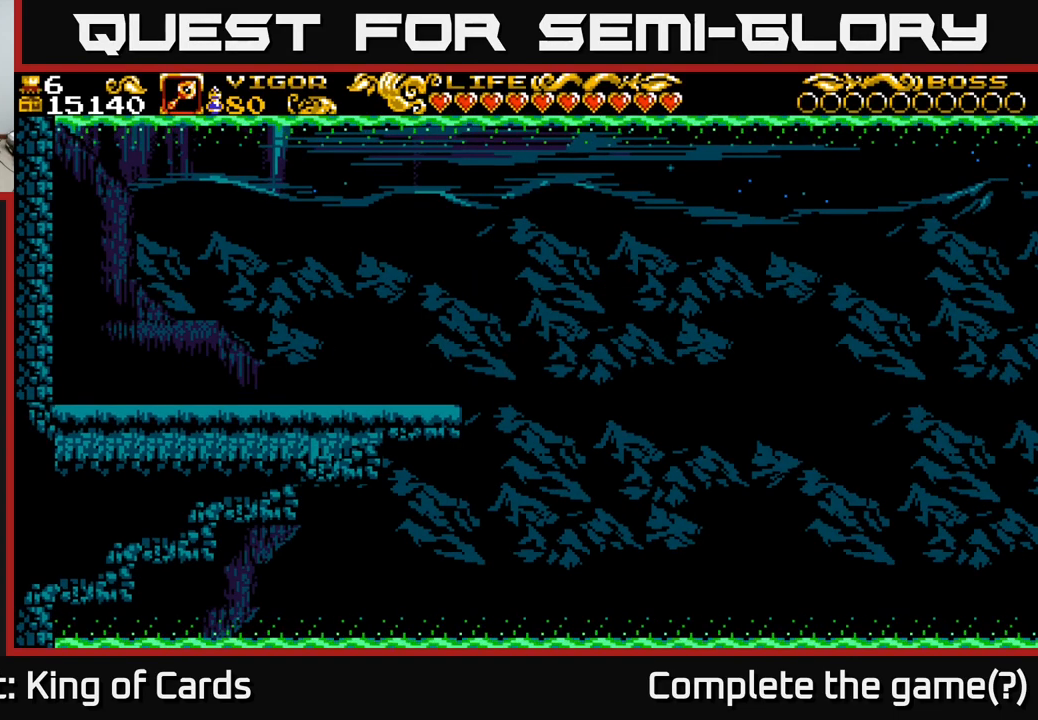
{"buttons": ["DPAD_RIGHT"], "left_stick": "center", "right_stick": "center", "events": []}
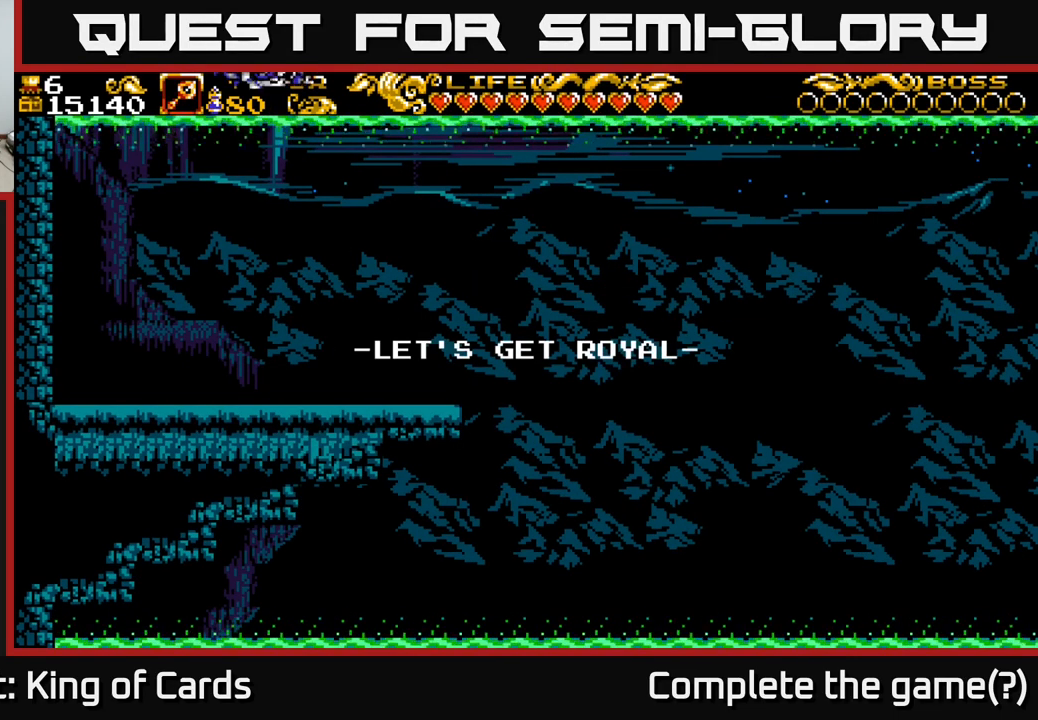
{"buttons": [], "left_stick": "center", "right_stick": "center", "events": [[150, "DPAD_RIGHT", "up"]]}
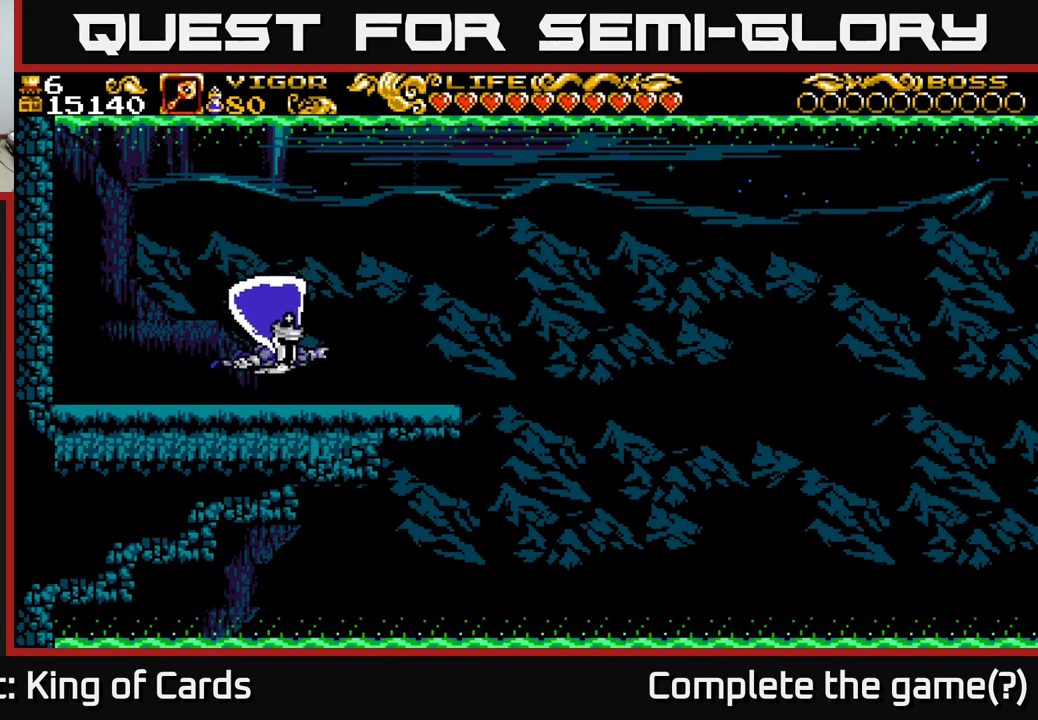
{"buttons": ["DPAD_RIGHT"], "left_stick": "center", "right_stick": "center", "events": [[217, "DPAD_RIGHT", "down"]]}
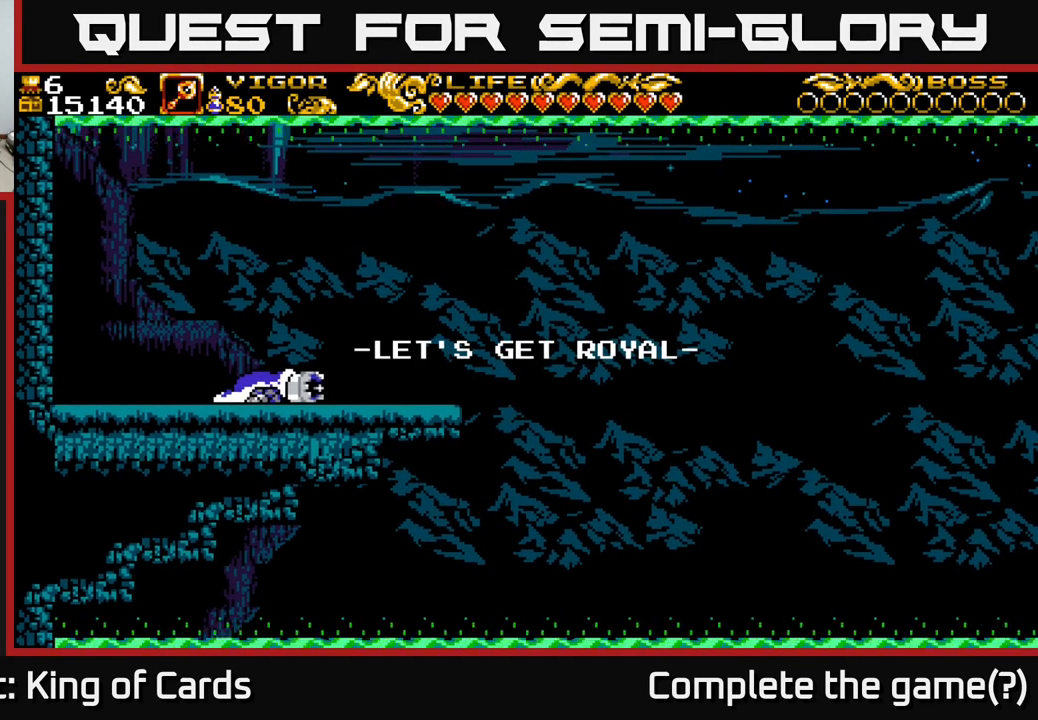
{"buttons": [], "left_stick": "center", "right_stick": "center", "events": [[450, "DPAD_RIGHT", "up"]]}
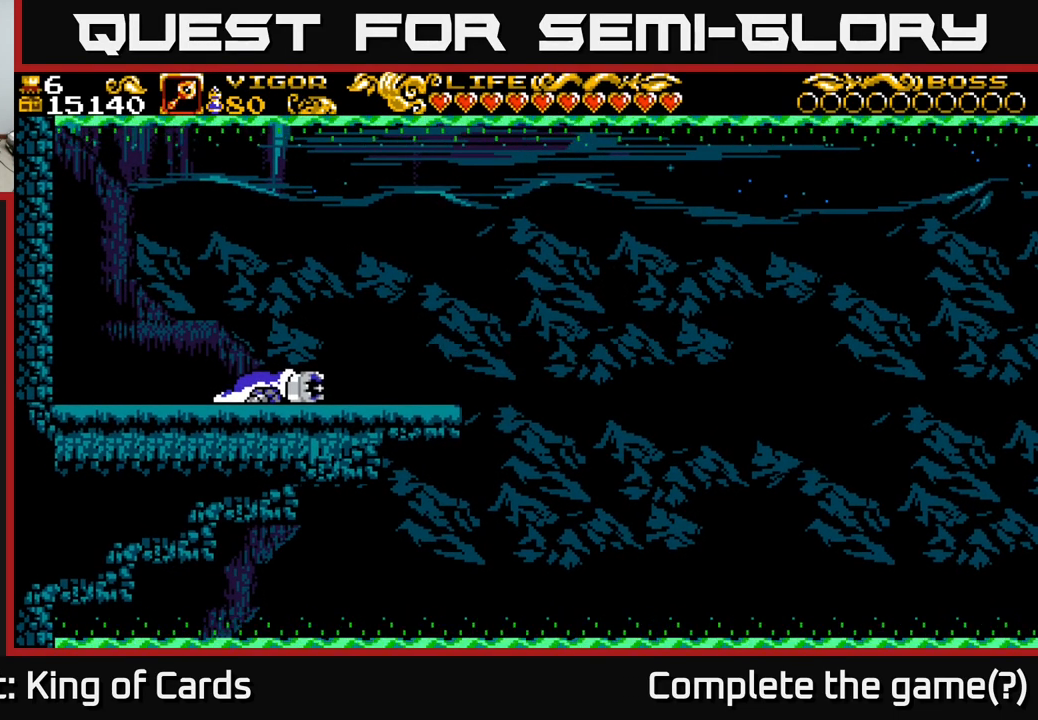
{"buttons": ["DPAD_RIGHT"], "left_stick": "center", "right_stick": "center", "events": [[234, "DPAD_RIGHT", "down"]]}
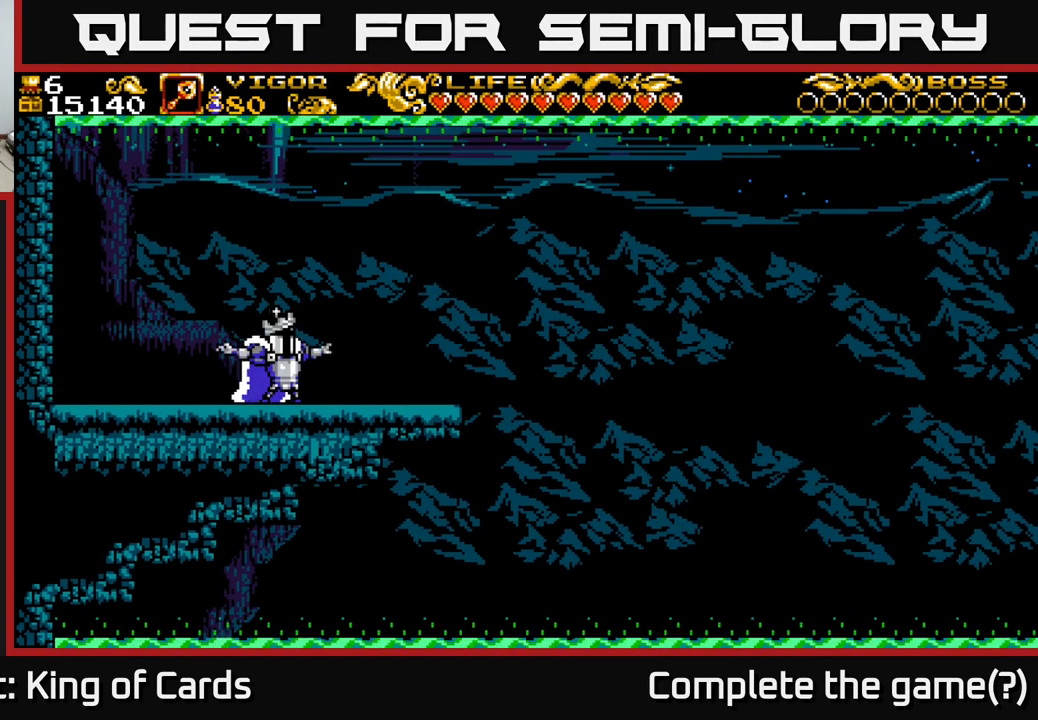
{"buttons": ["DPAD_RIGHT"], "left_stick": "center", "right_stick": "center", "events": []}
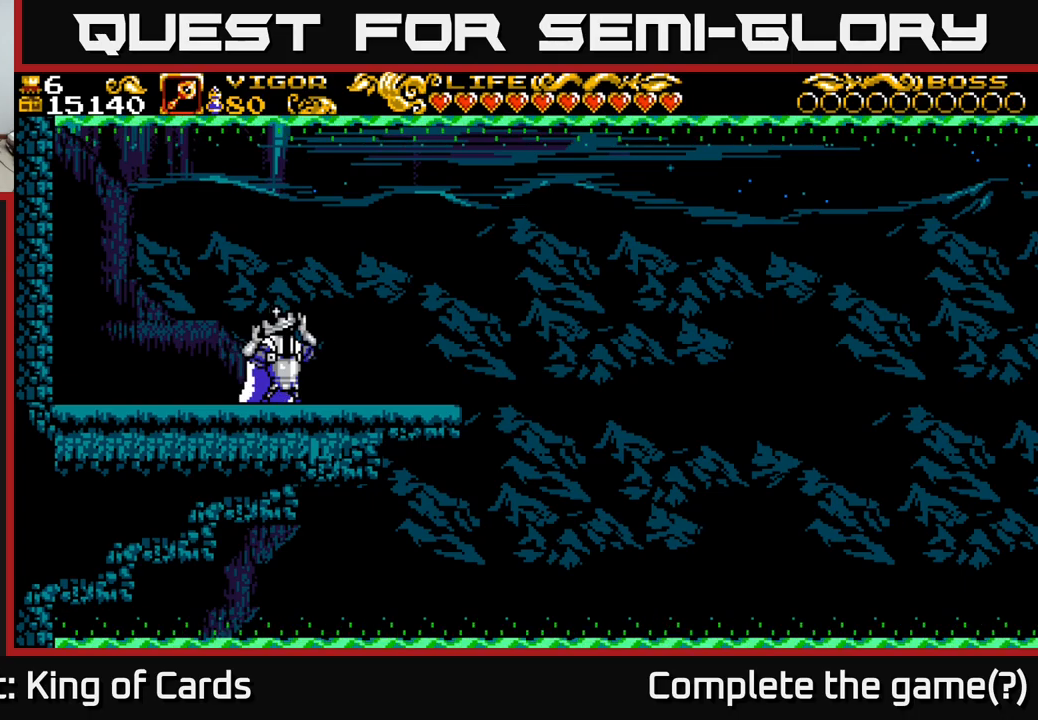
{"buttons": ["DPAD_RIGHT"], "left_stick": "center", "right_stick": "center", "events": []}
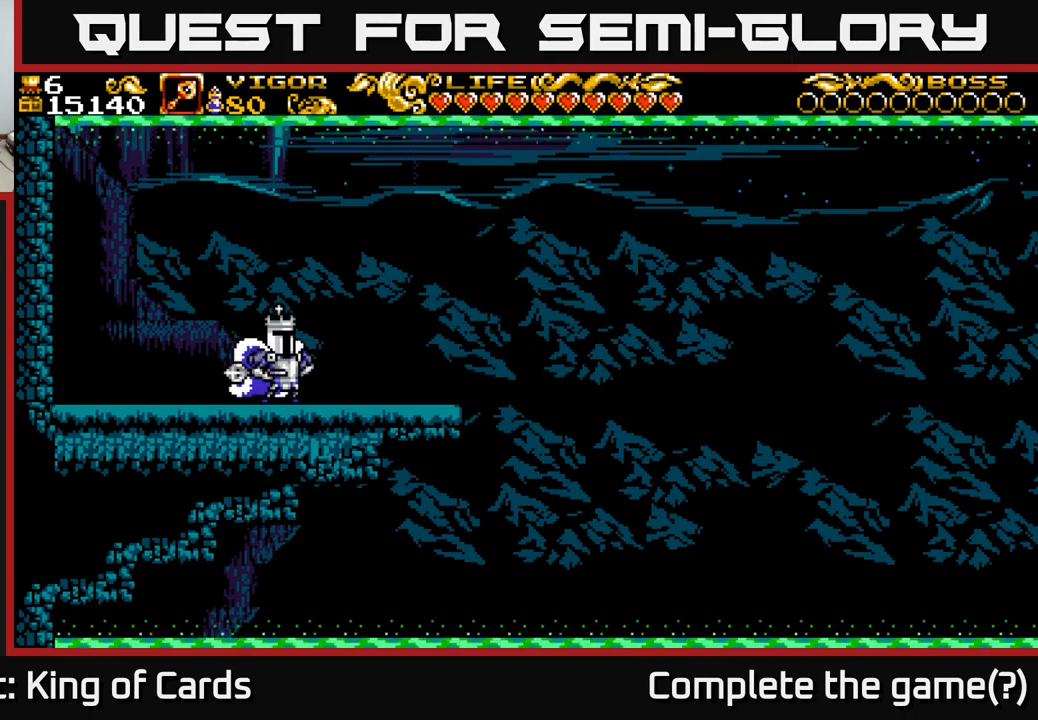
{"buttons": ["DPAD_RIGHT"], "left_stick": "center", "right_stick": "center", "events": []}
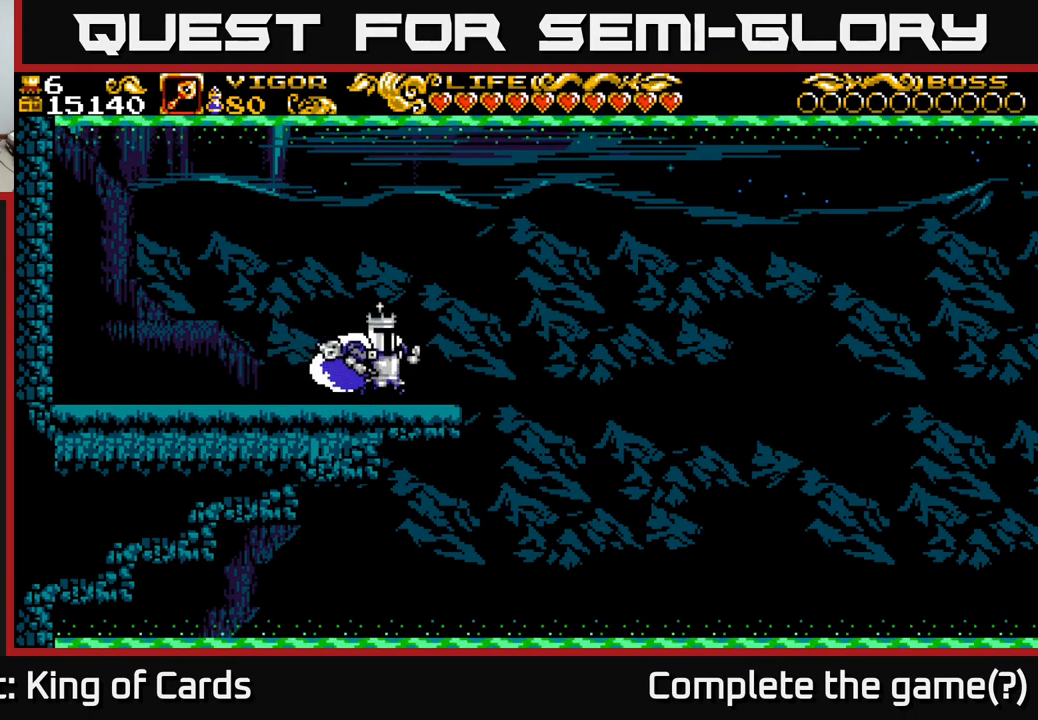
{"buttons": ["DPAD_LEFT"], "left_stick": "center", "right_stick": "center", "events": [[150, "DPAD_RIGHT", "up"], [267, "DPAD_LEFT", "down"]]}
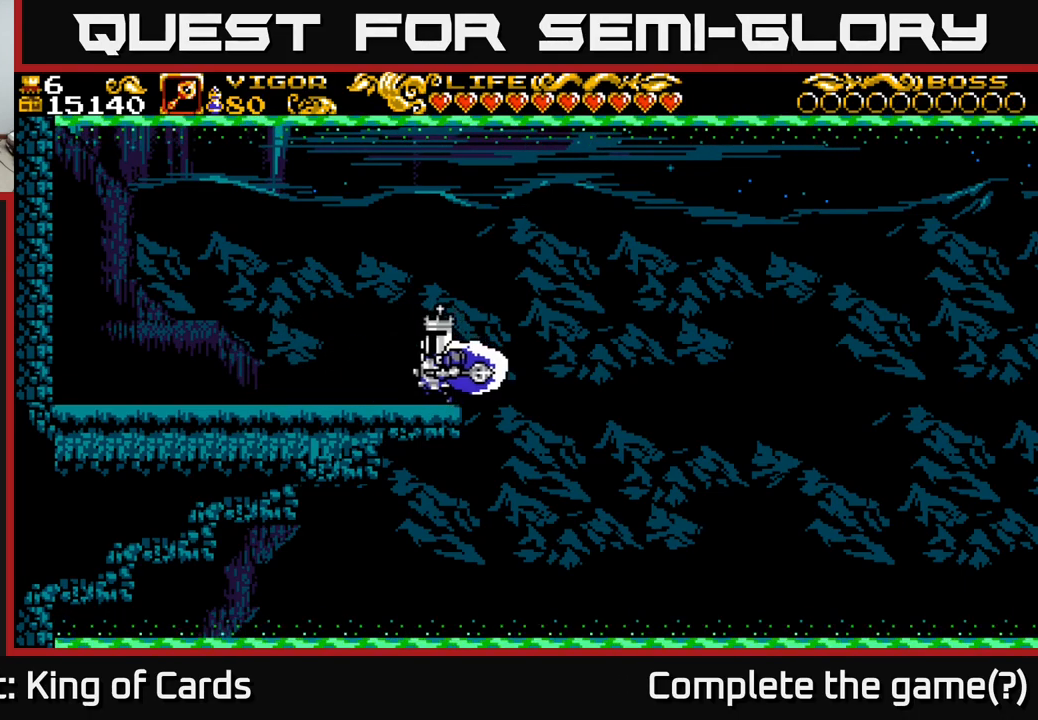
{"buttons": ["DPAD_LEFT"], "left_stick": "center", "right_stick": "center", "events": []}
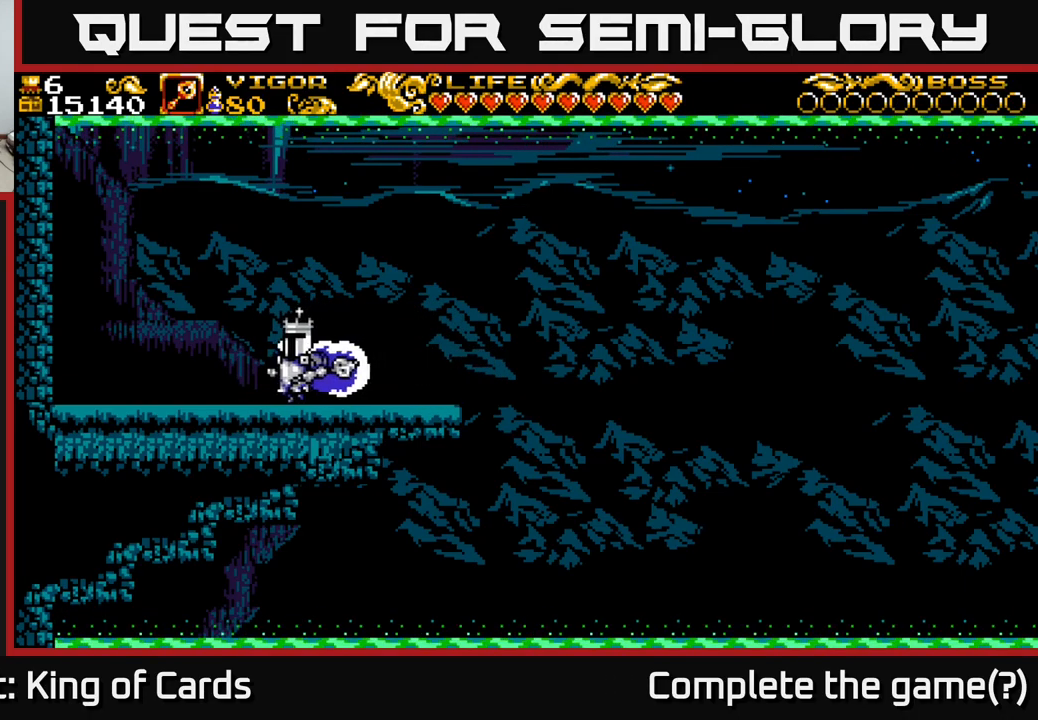
{"buttons": ["DPAD_RIGHT"], "left_stick": "center", "right_stick": "center", "events": [[283, "DPAD_LEFT", "up"], [350, "DPAD_RIGHT", "down"]]}
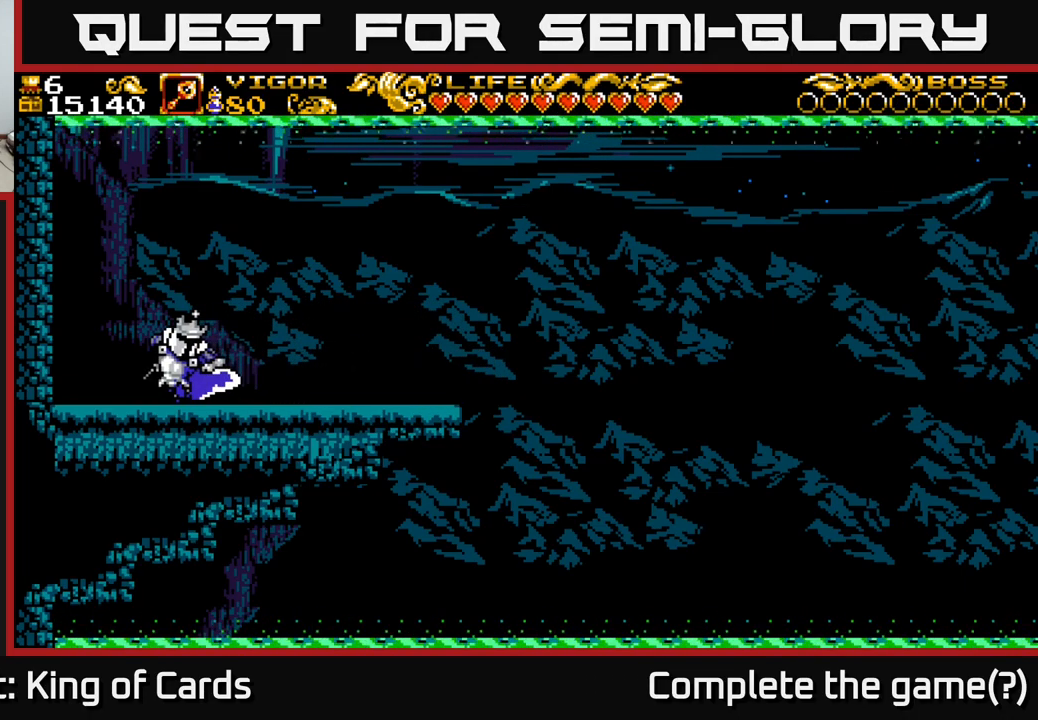
{"buttons": ["DPAD_RIGHT"], "left_stick": "center", "right_stick": "center", "events": []}
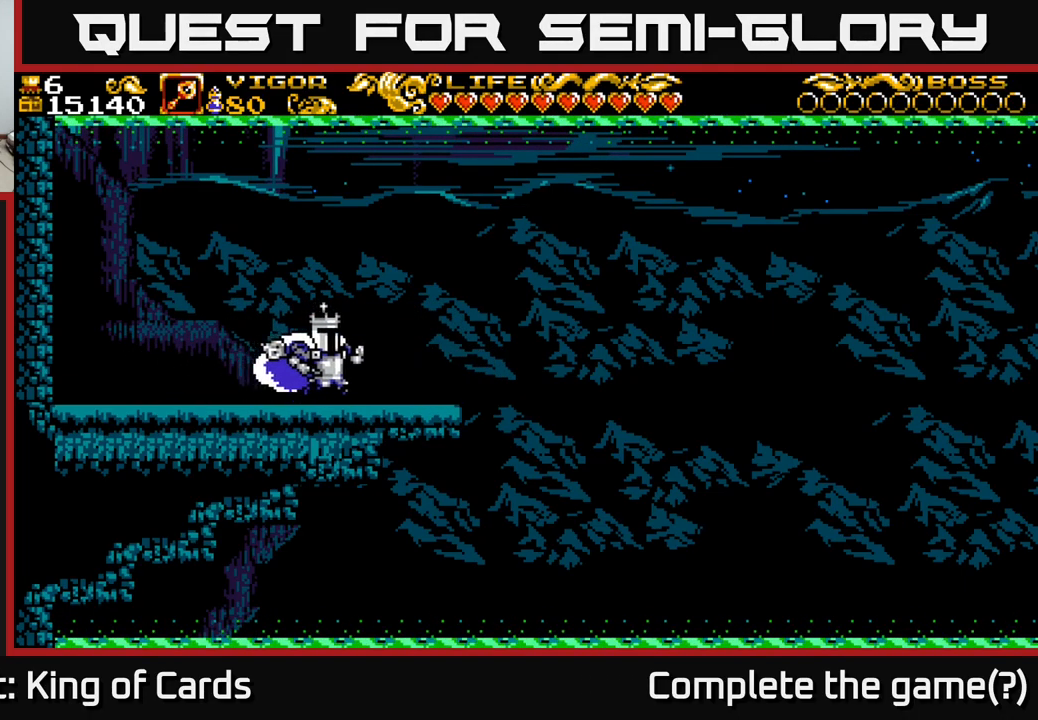
{"buttons": [], "left_stick": "center", "right_stick": "center", "events": [[150, "DPAD_RIGHT", "up"]]}
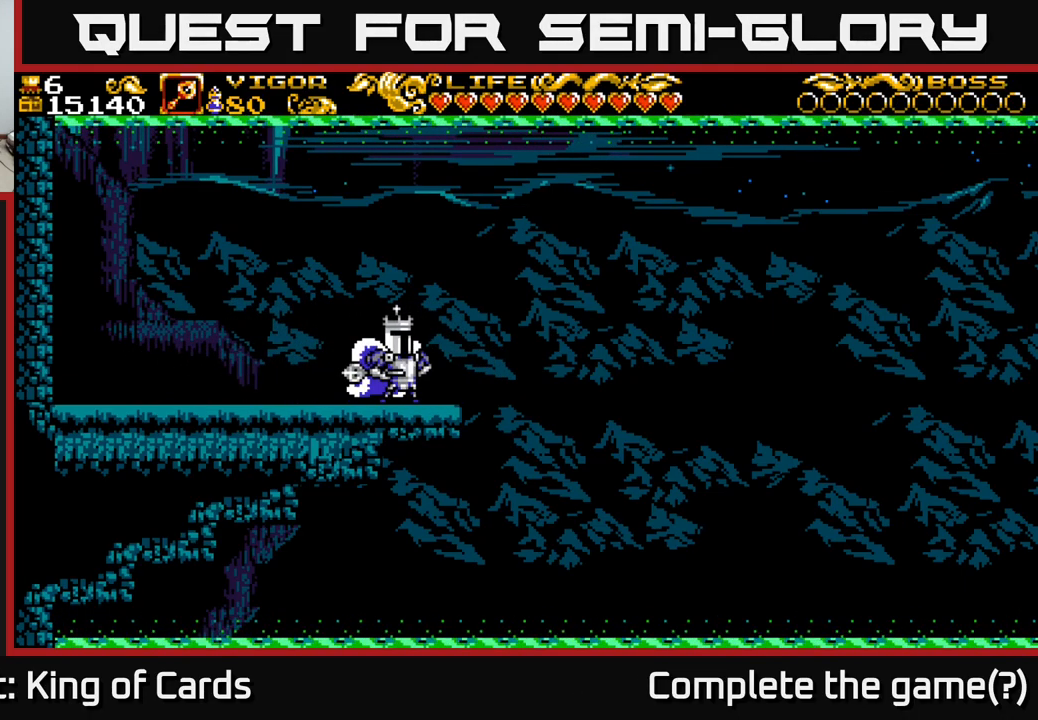
{"buttons": [], "left_stick": "center", "right_stick": "center", "events": []}
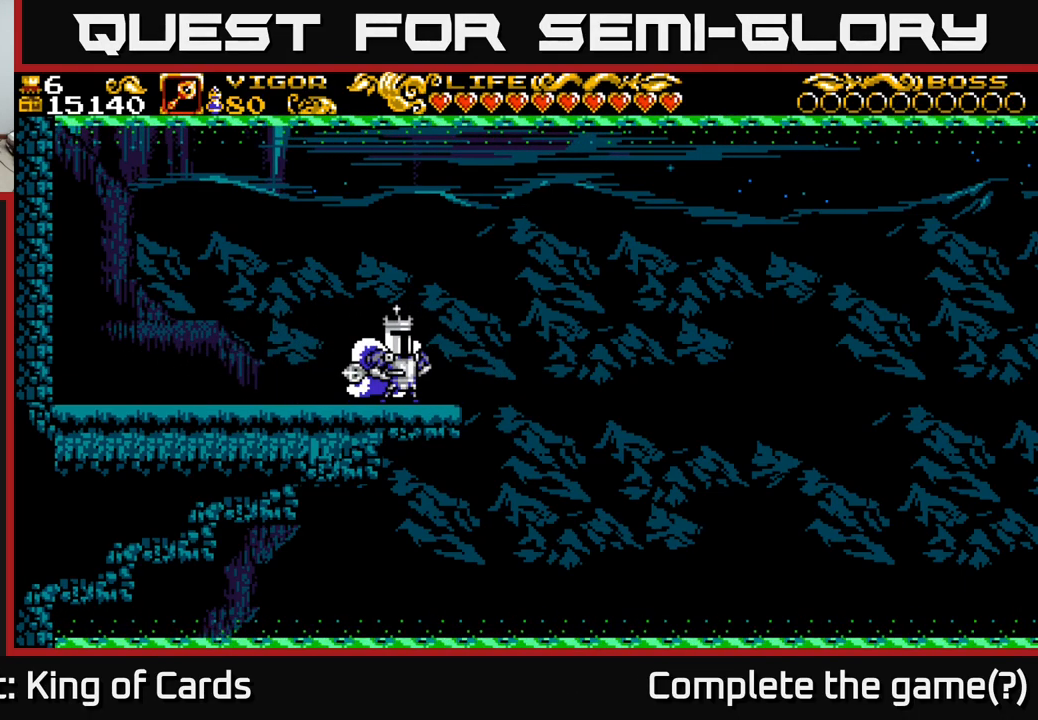
{"buttons": ["A", "DPAD_RIGHT"], "left_stick": "center", "right_stick": "center", "events": [[217, "DPAD_RIGHT", "down"], [450, "A", "down"]]}
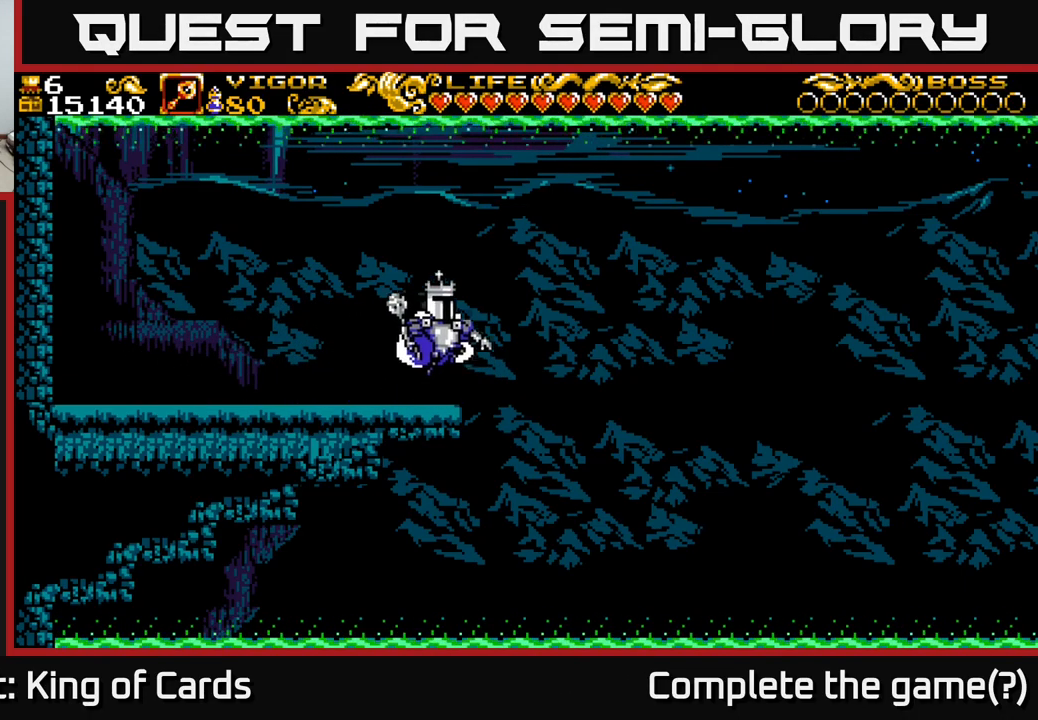
{"buttons": ["A", "DPAD_LEFT"], "left_stick": "center", "right_stick": "center", "events": [[383, "DPAD_RIGHT", "up"], [417, "DPAD_LEFT", "down"]]}
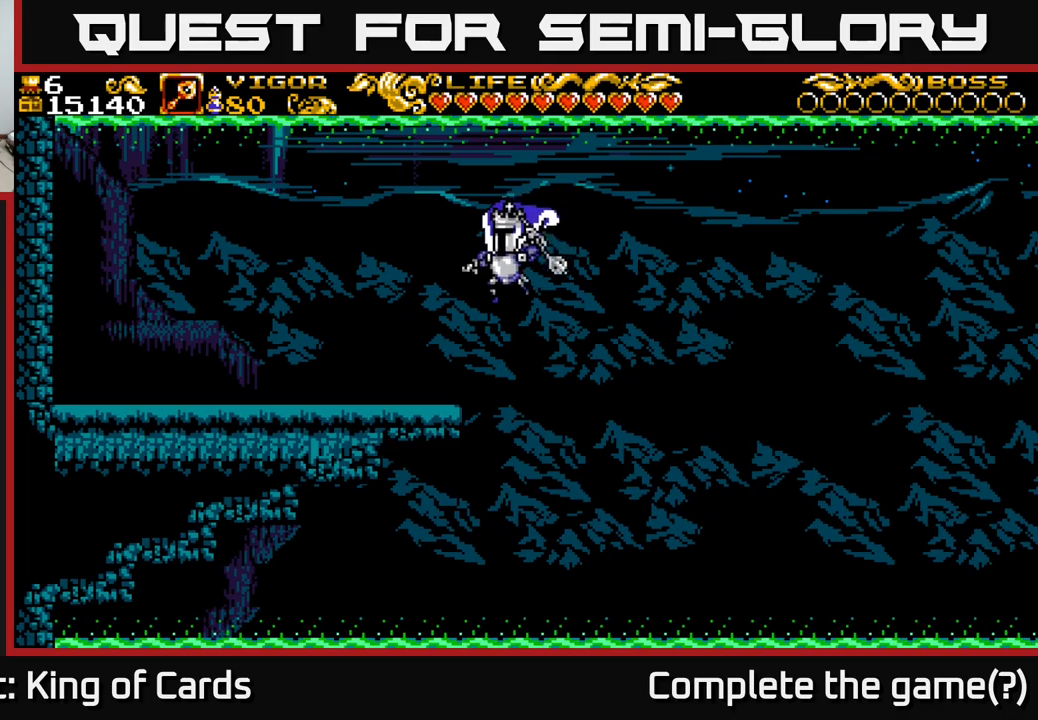
{"buttons": ["DPAD_LEFT"], "left_stick": "center", "right_stick": "center", "events": [[67, "X", "down"], [333, "A", "up"], [350, "X", "up"]]}
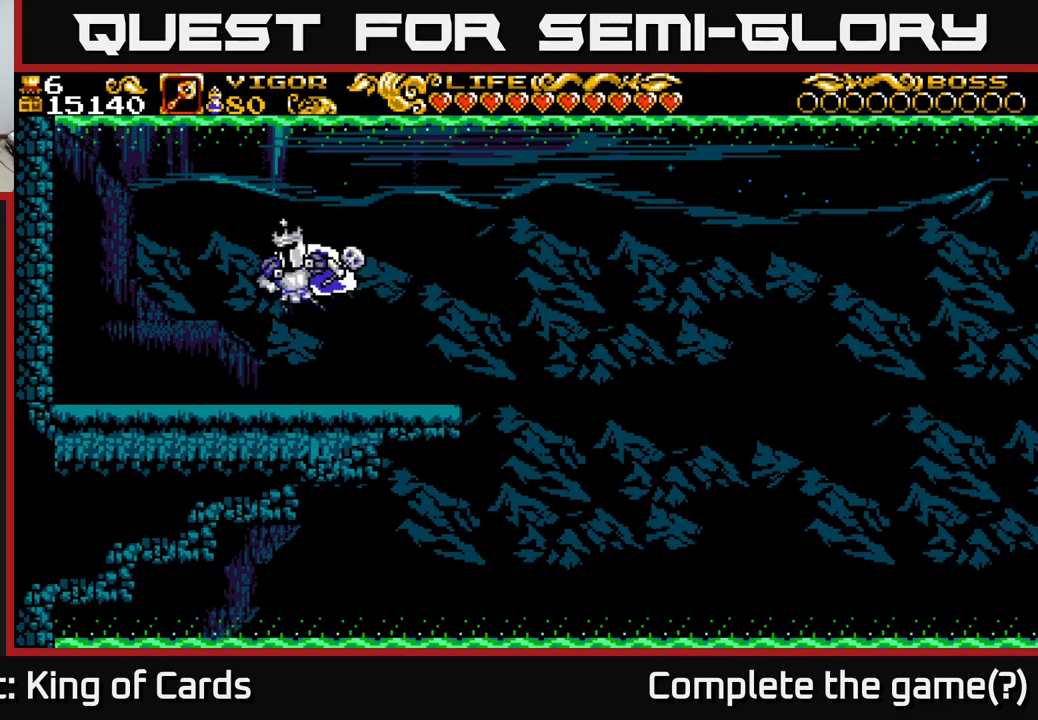
{"buttons": [], "left_stick": "center", "right_stick": "center", "events": [[117, "DPAD_LEFT", "up"]]}
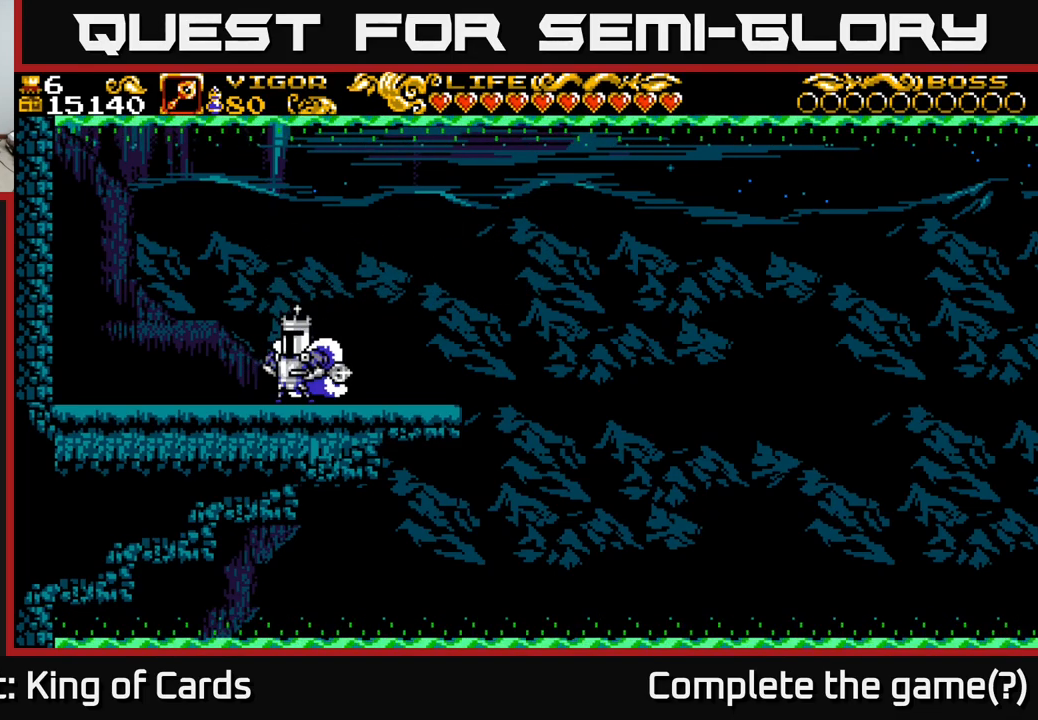
{"buttons": ["DPAD_LEFT"], "left_stick": "center", "right_stick": "center", "events": [[150, "DPAD_LEFT", "down"]]}
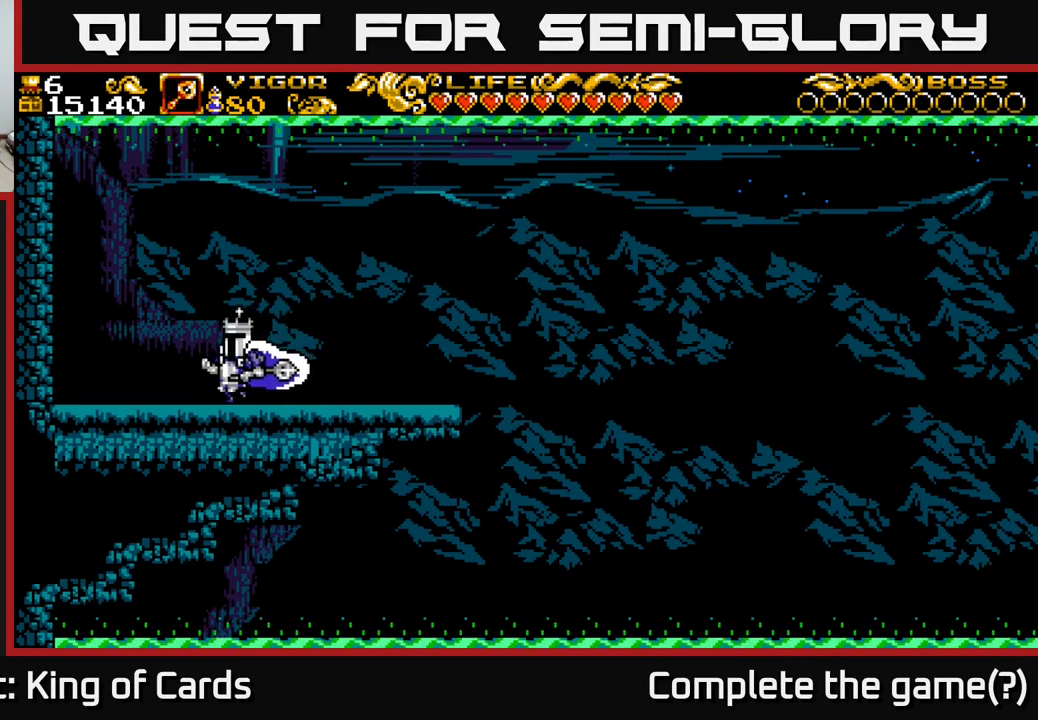
{"buttons": [], "left_stick": "center", "right_stick": "center", "events": [[17, "DPAD_LEFT", "up"], [50, "DPAD_RIGHT", "down"], [267, "DPAD_RIGHT", "up"]]}
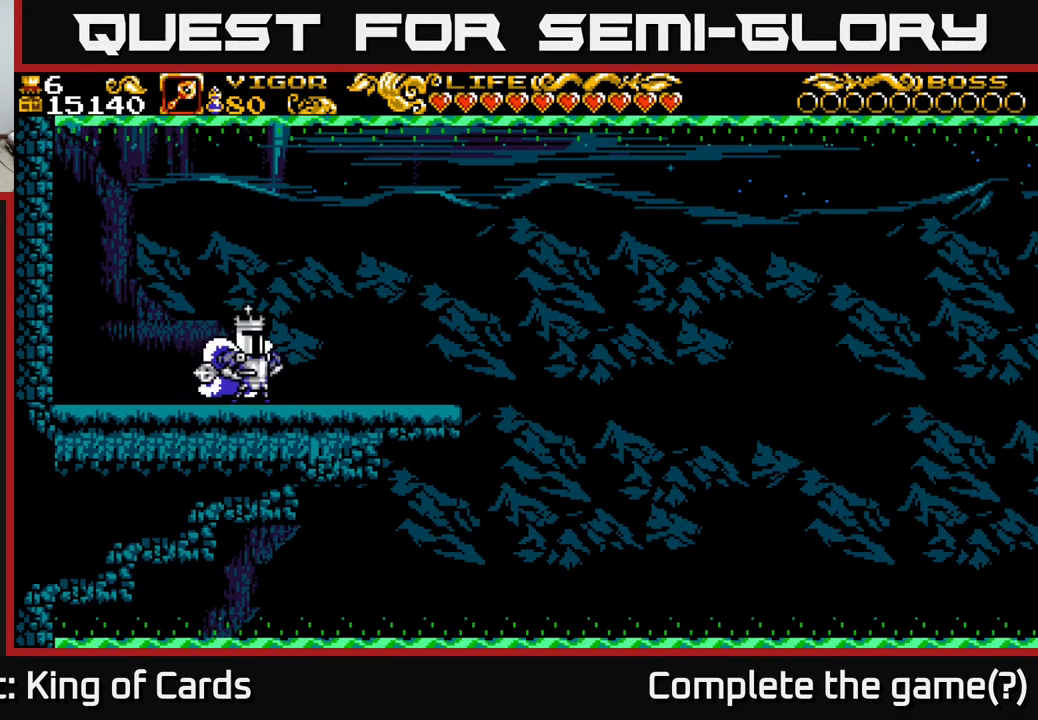
{"buttons": ["DPAD_RIGHT"], "left_stick": "center", "right_stick": "center", "events": [[150, "DPAD_RIGHT", "down"], [300, "DPAD_RIGHT", "up"], [450, "DPAD_RIGHT", "down"]]}
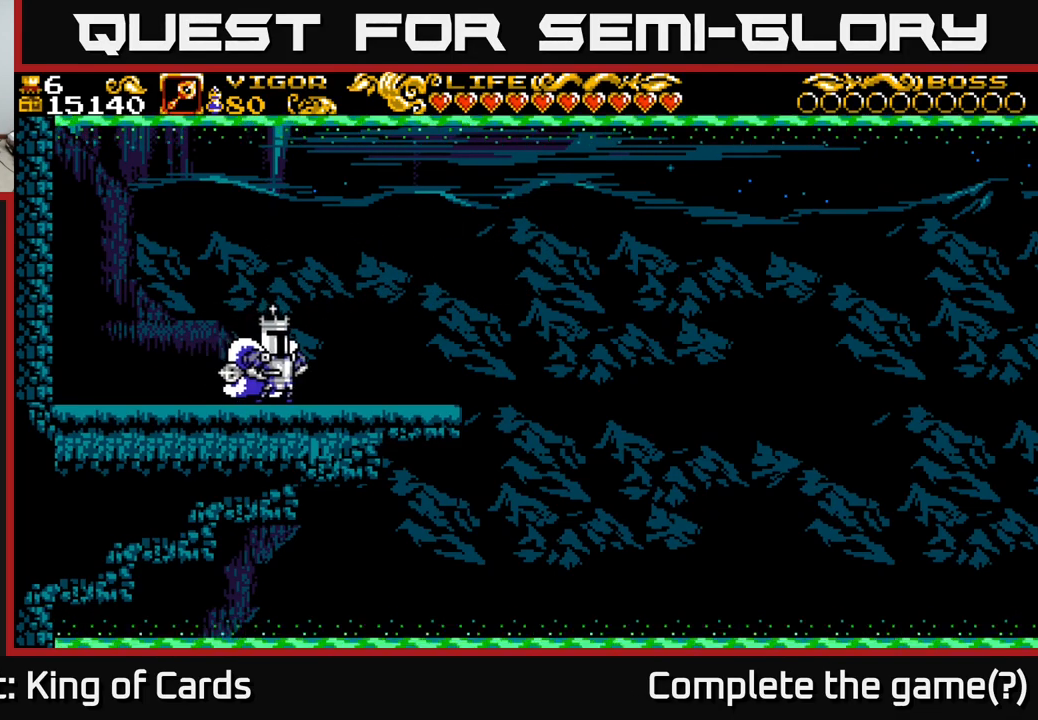
{"buttons": ["DPAD_RIGHT"], "left_stick": "center", "right_stick": "center", "events": [[183, "DPAD_RIGHT", "up"], [500, "DPAD_RIGHT", "down"]]}
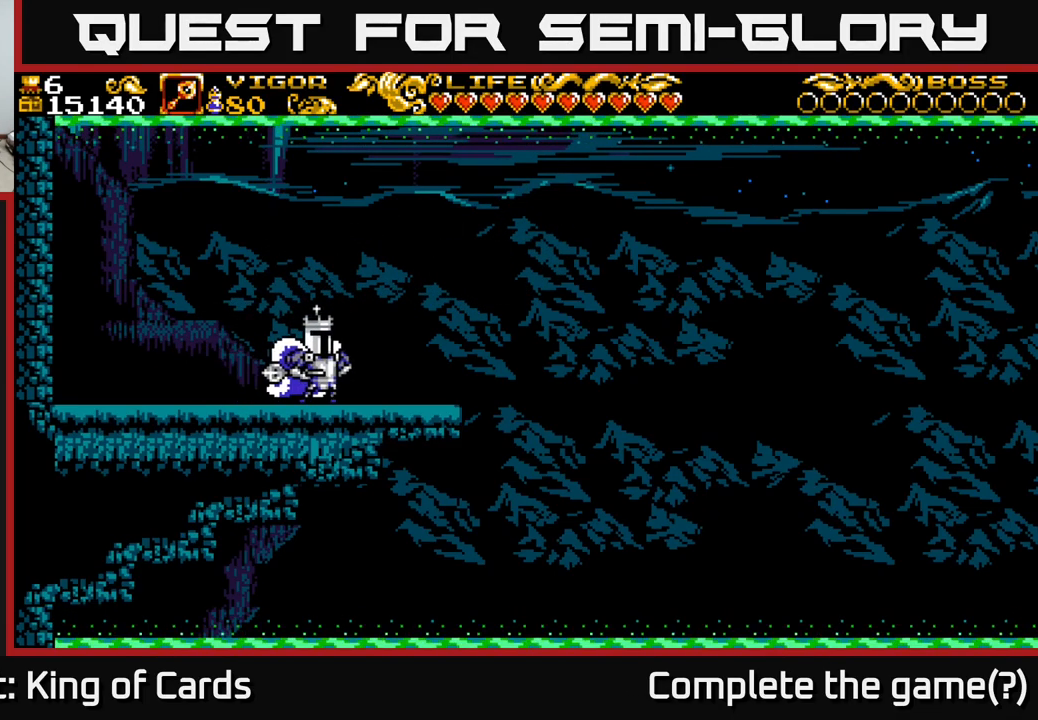
{"buttons": [], "left_stick": "center", "right_stick": "center", "events": [[483, "DPAD_RIGHT", "up"]]}
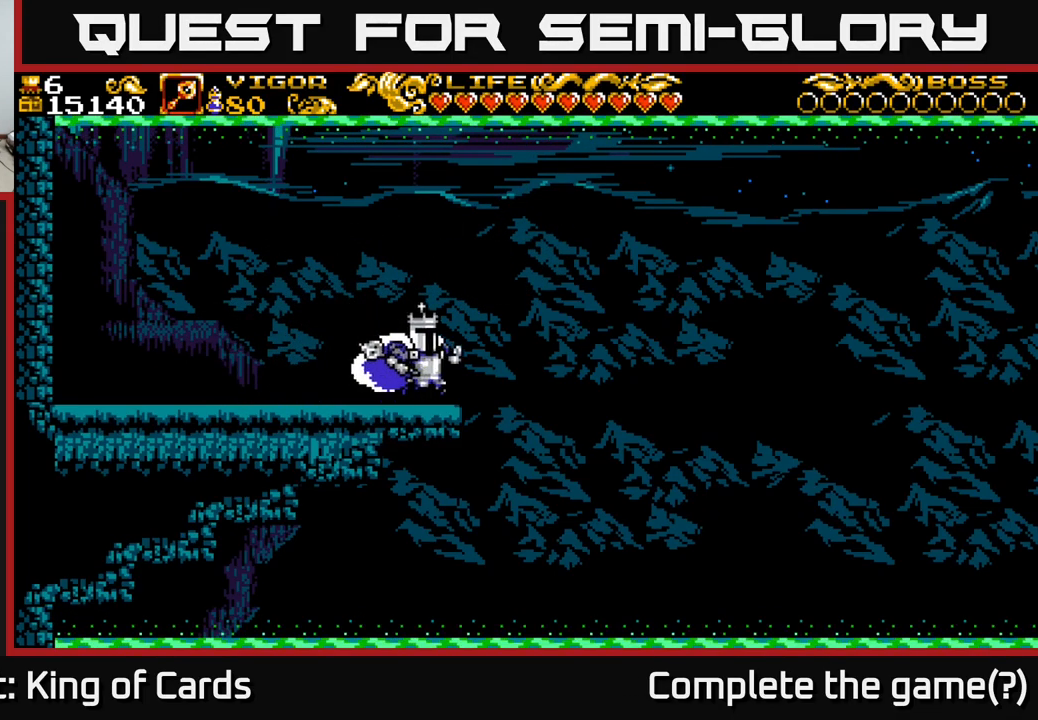
{"buttons": [], "left_stick": "center", "right_stick": "center", "events": []}
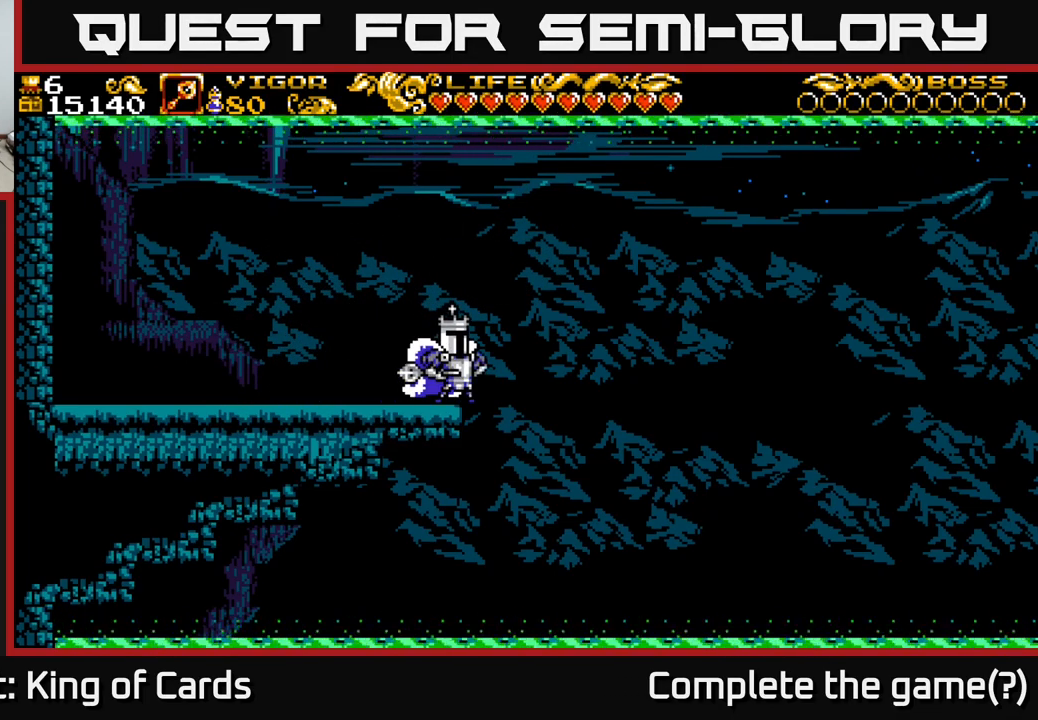
{"buttons": [], "left_stick": "center", "right_stick": "center", "events": [[133, "DPAD_LEFT", "down"], [300, "DPAD_LEFT", "up"], [317, "DPAD_RIGHT", "down"], [383, "DPAD_RIGHT", "up"]]}
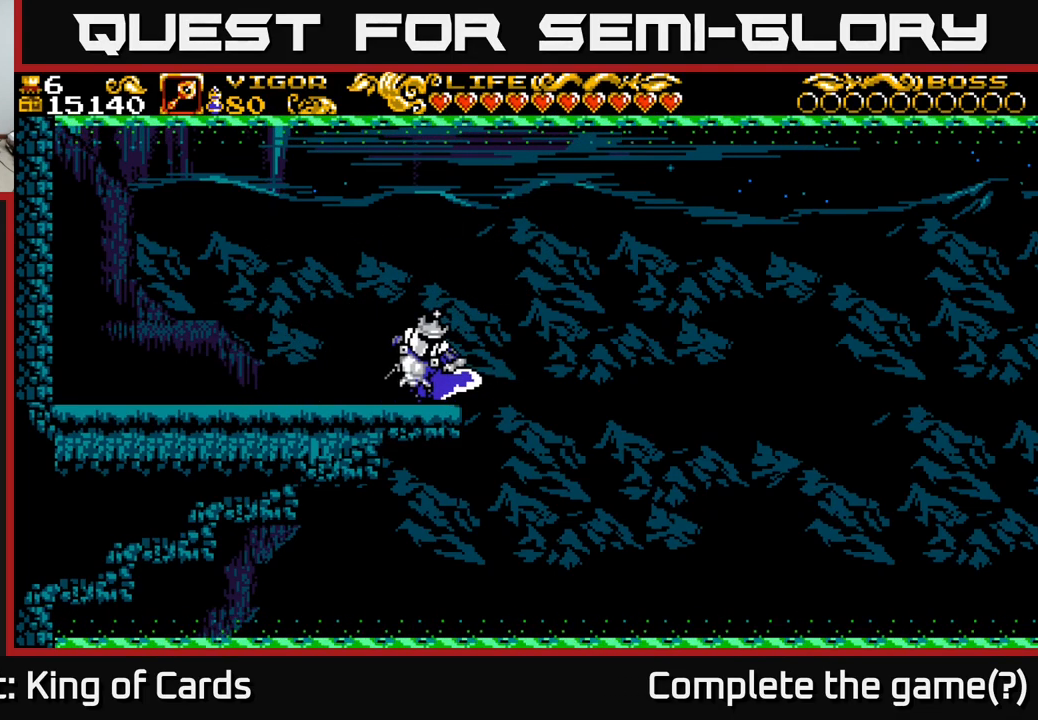
{"buttons": [], "left_stick": "center", "right_stick": "center", "events": []}
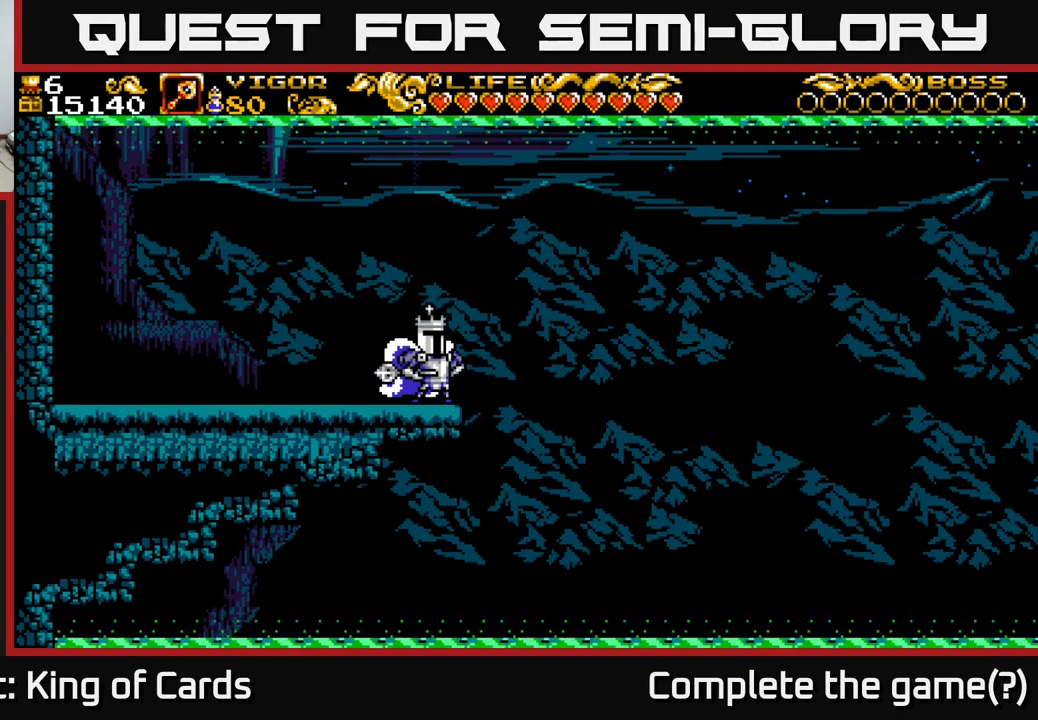
{"buttons": [], "left_stick": "center", "right_stick": "center", "events": []}
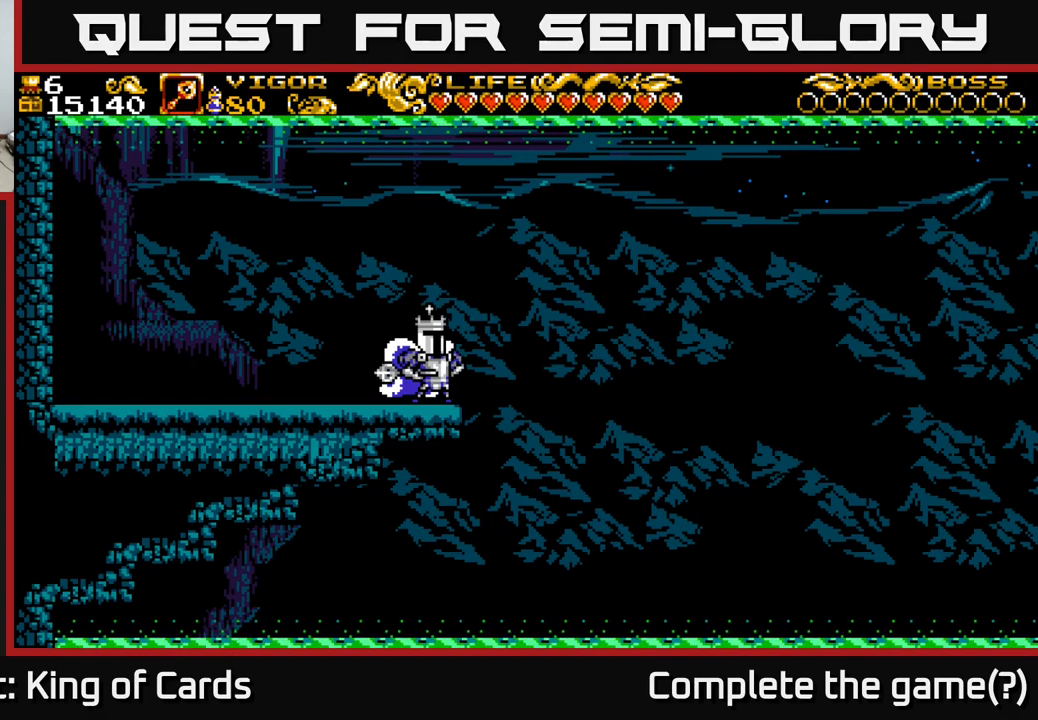
{"buttons": [], "left_stick": "center", "right_stick": "center", "events": [[17, "Y", "down"], [67, "Y", "up"]]}